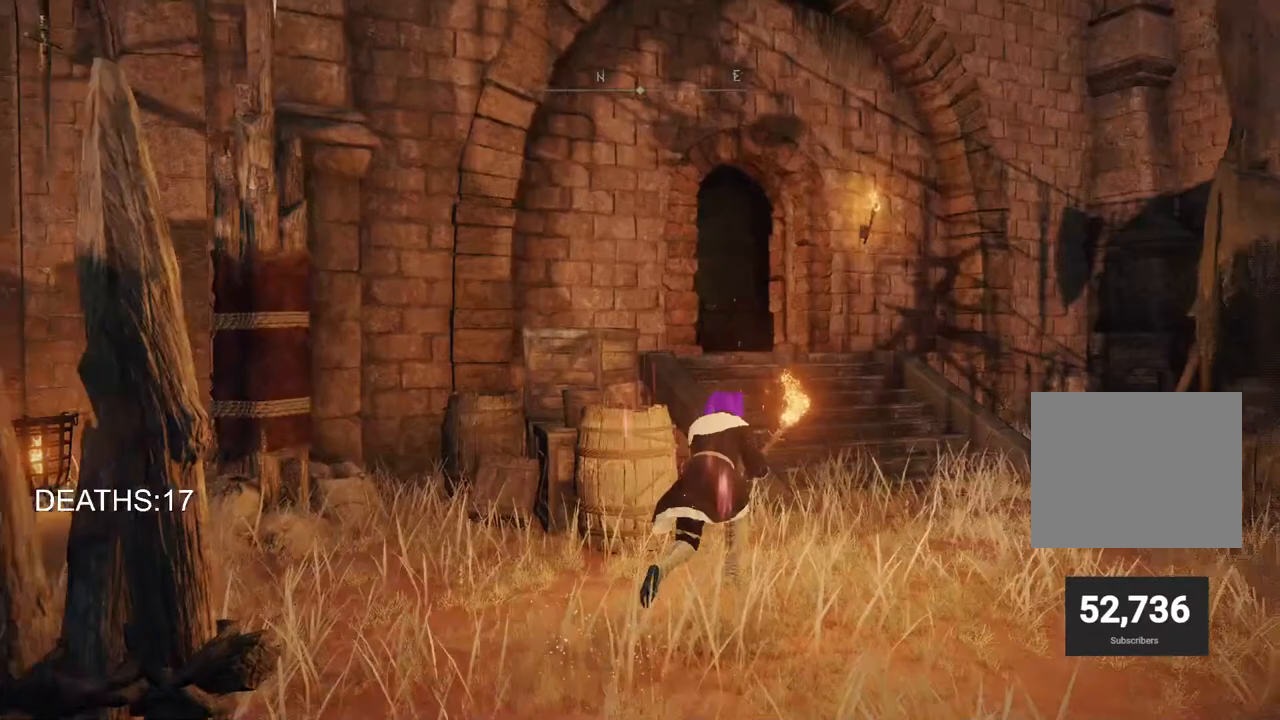
Gameplay with a controller (PlayStation layout); each line is a JSON object with the inputs held at the frame after it. "events" lists button and stick changes between this image and that frame as [ms after this image, input, new state], when the widget could be followed in between.
{"buttons": ["CROSS", "CIRCLE"], "left_stick": "up-right", "right_stick": "center", "events": [[450, "CROSS", "down"]]}
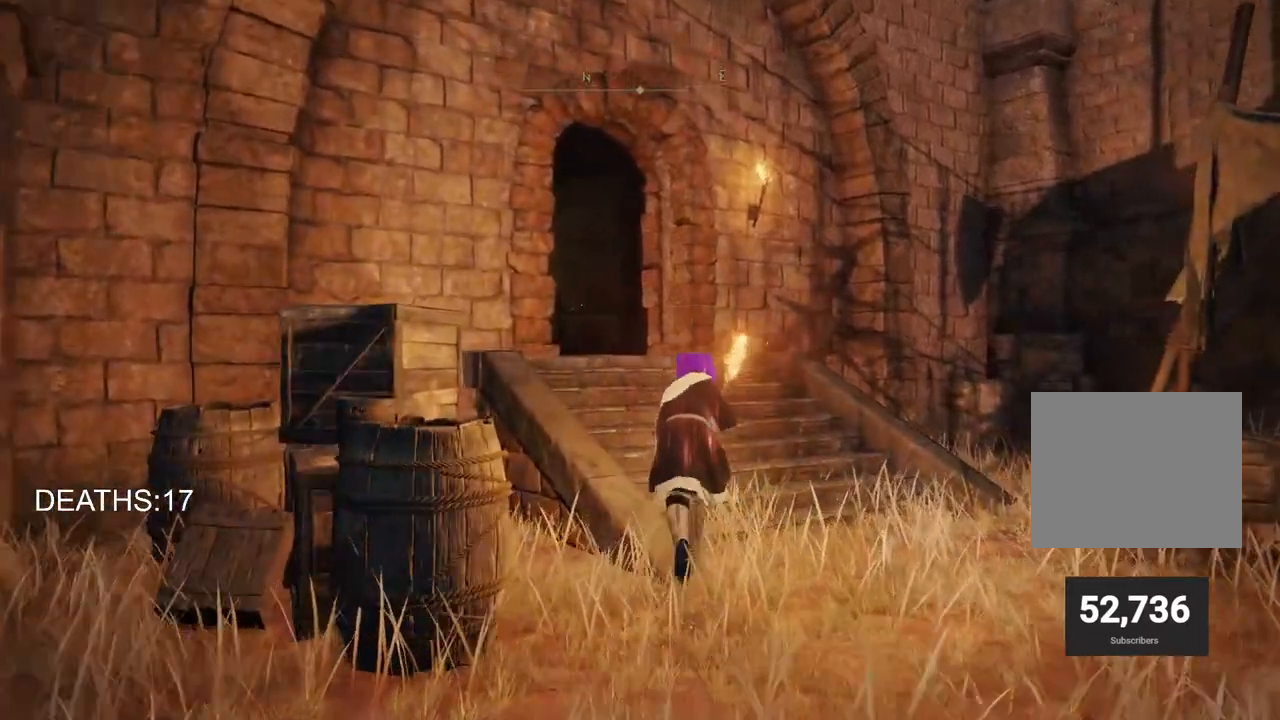
{"buttons": ["CIRCLE"], "left_stick": "up", "right_stick": "center", "events": [[33, "left_stick", "up"], [117, "CROSS", "up"]]}
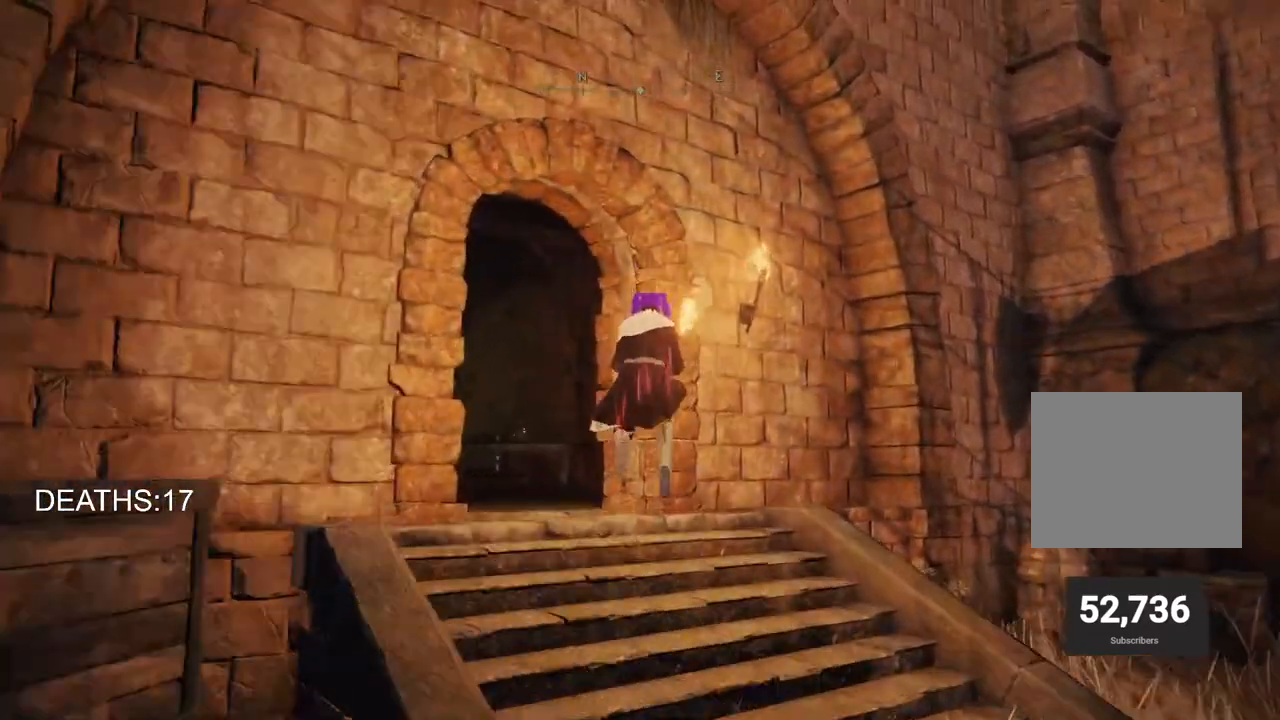
{"buttons": ["CIRCLE"], "left_stick": "up", "right_stick": "center", "events": []}
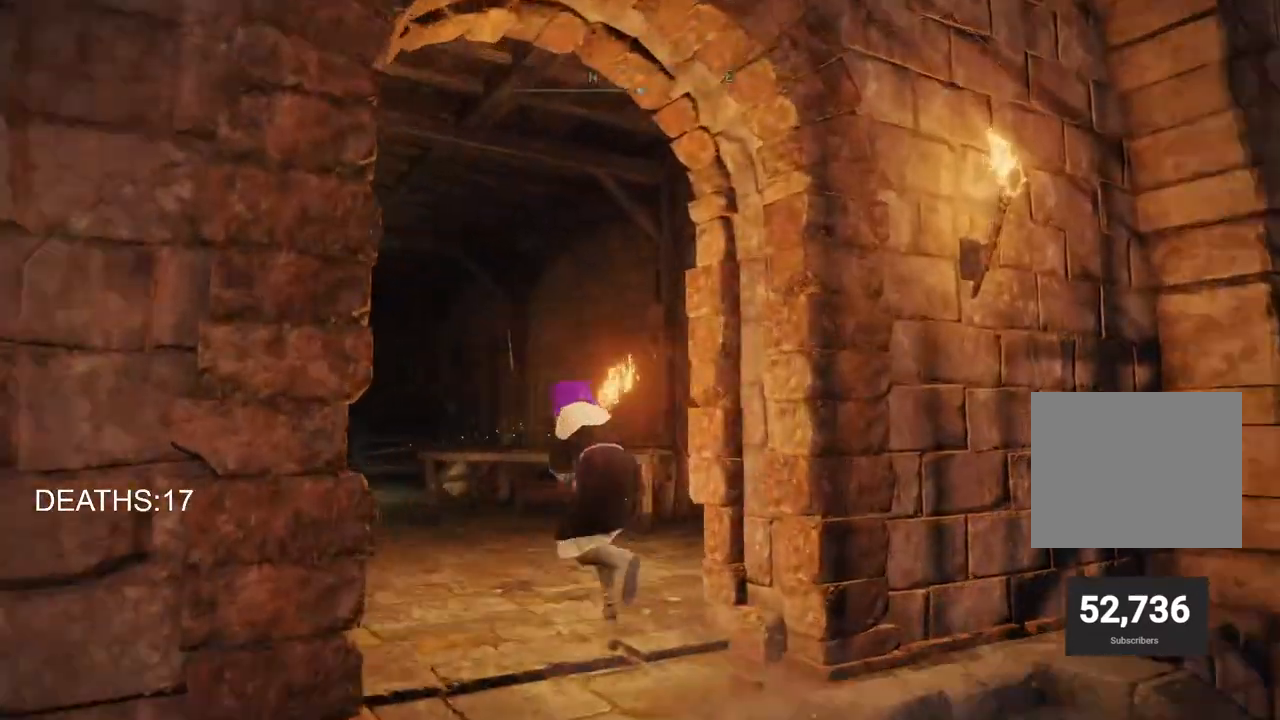
{"buttons": ["CIRCLE"], "left_stick": "up", "right_stick": "center", "events": []}
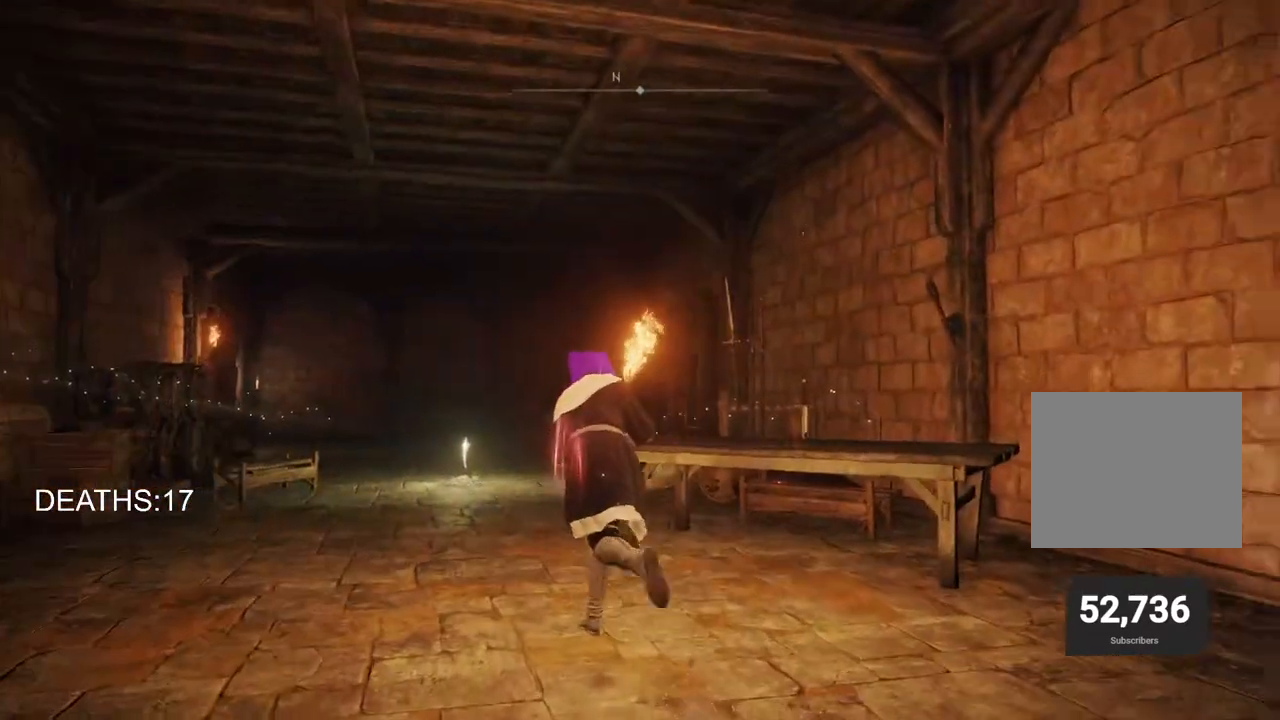
{"buttons": ["CIRCLE"], "left_stick": "up", "right_stick": "center", "events": []}
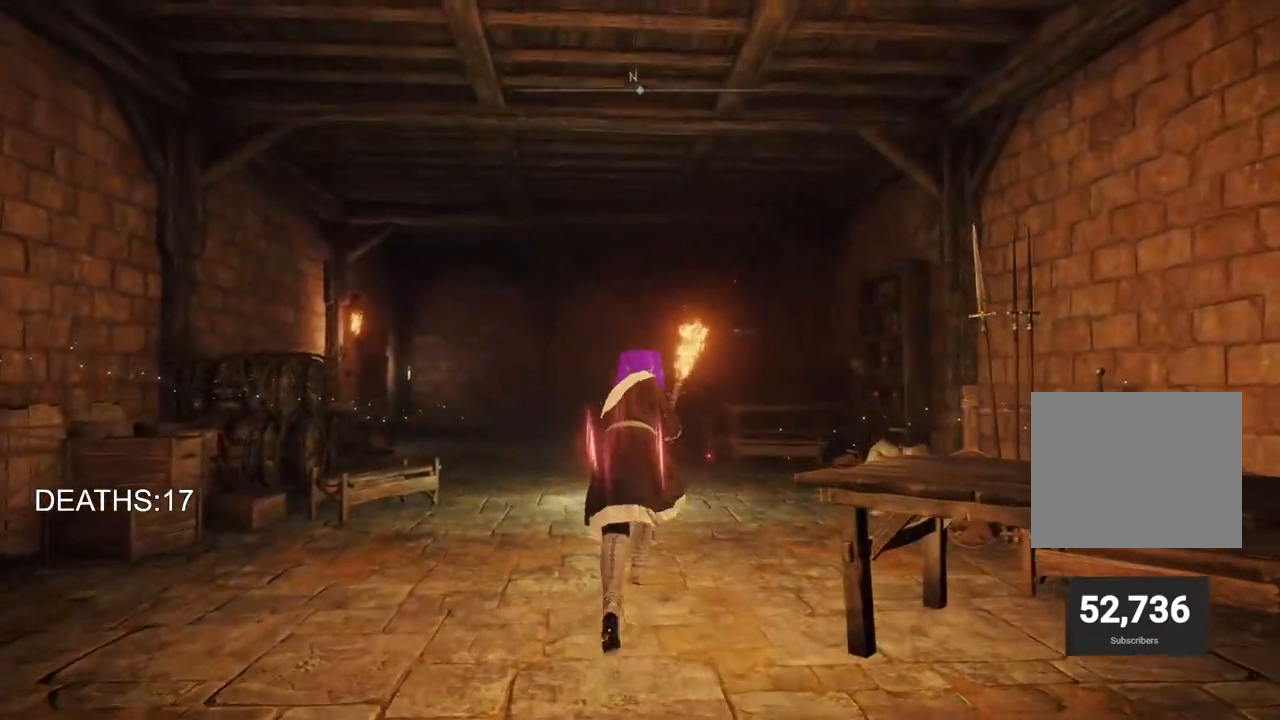
{"buttons": ["CIRCLE"], "left_stick": "up", "right_stick": "center", "events": [[183, "TRIANGLE", "down"], [300, "TRIANGLE", "up"], [367, "TRIANGLE", "down"], [483, "TRIANGLE", "up"]]}
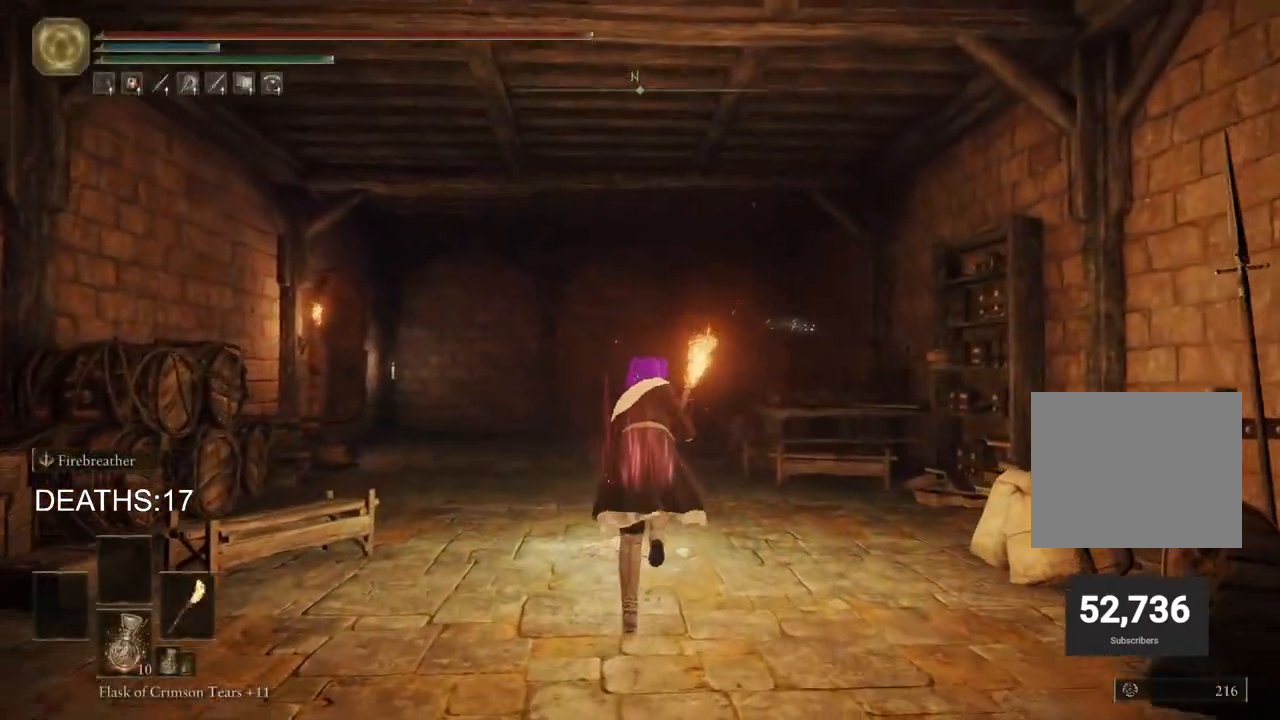
{"buttons": [], "left_stick": "center", "right_stick": "center", "events": [[50, "TRIANGLE", "down"], [183, "TRIANGLE", "up"], [233, "TRIANGLE", "down"], [367, "CIRCLE", "up"], [367, "TRIANGLE", "up"], [417, "left_stick", "center"]]}
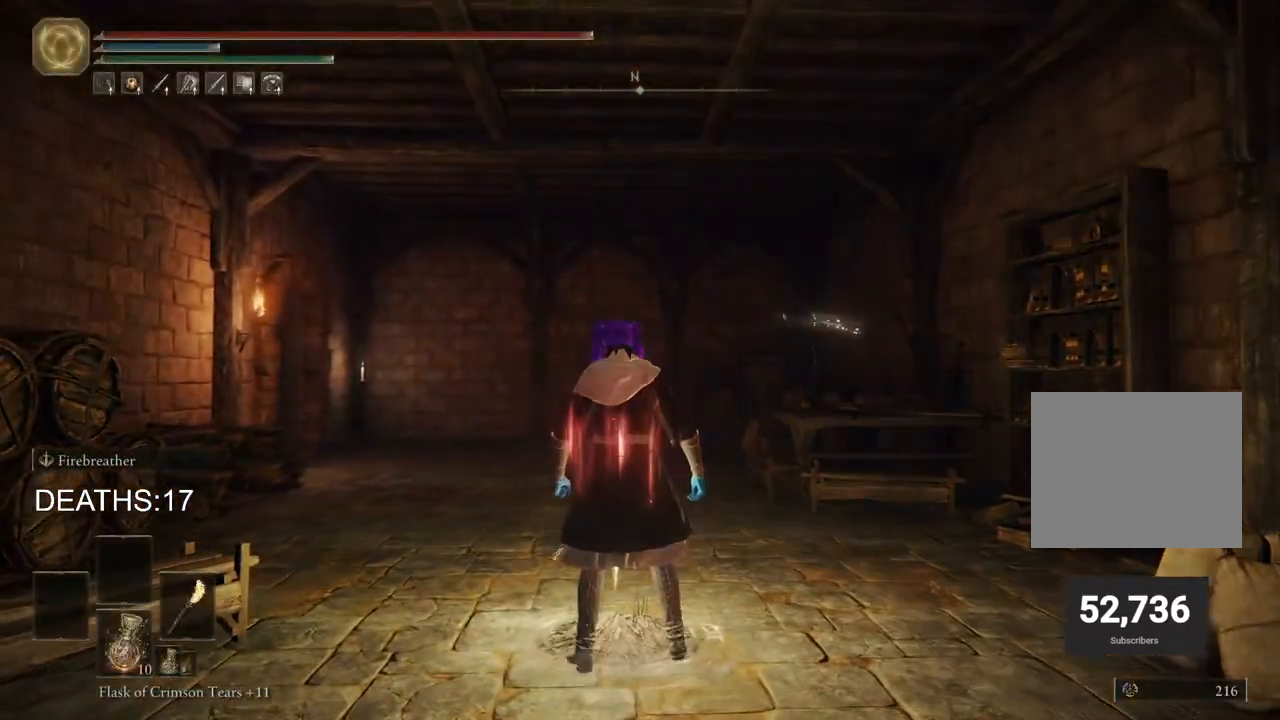
{"buttons": [], "left_stick": "center", "right_stick": "center", "events": []}
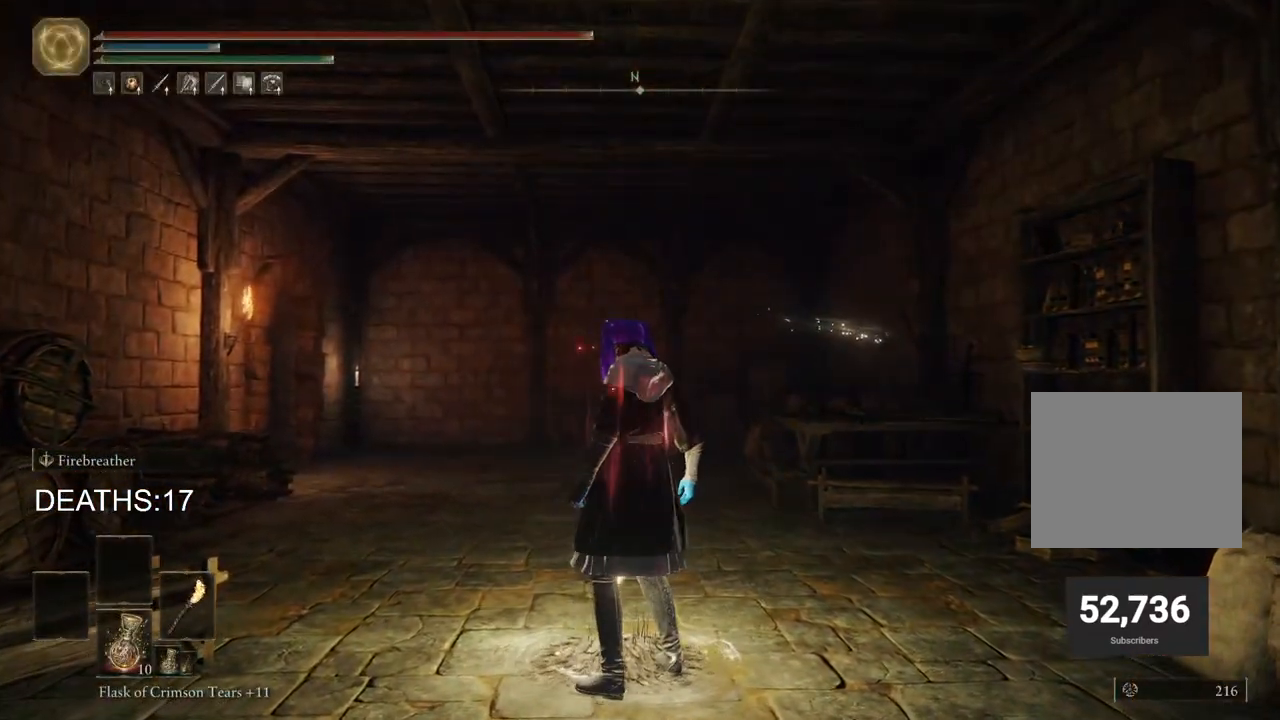
{"buttons": [], "left_stick": "center", "right_stick": "center", "events": []}
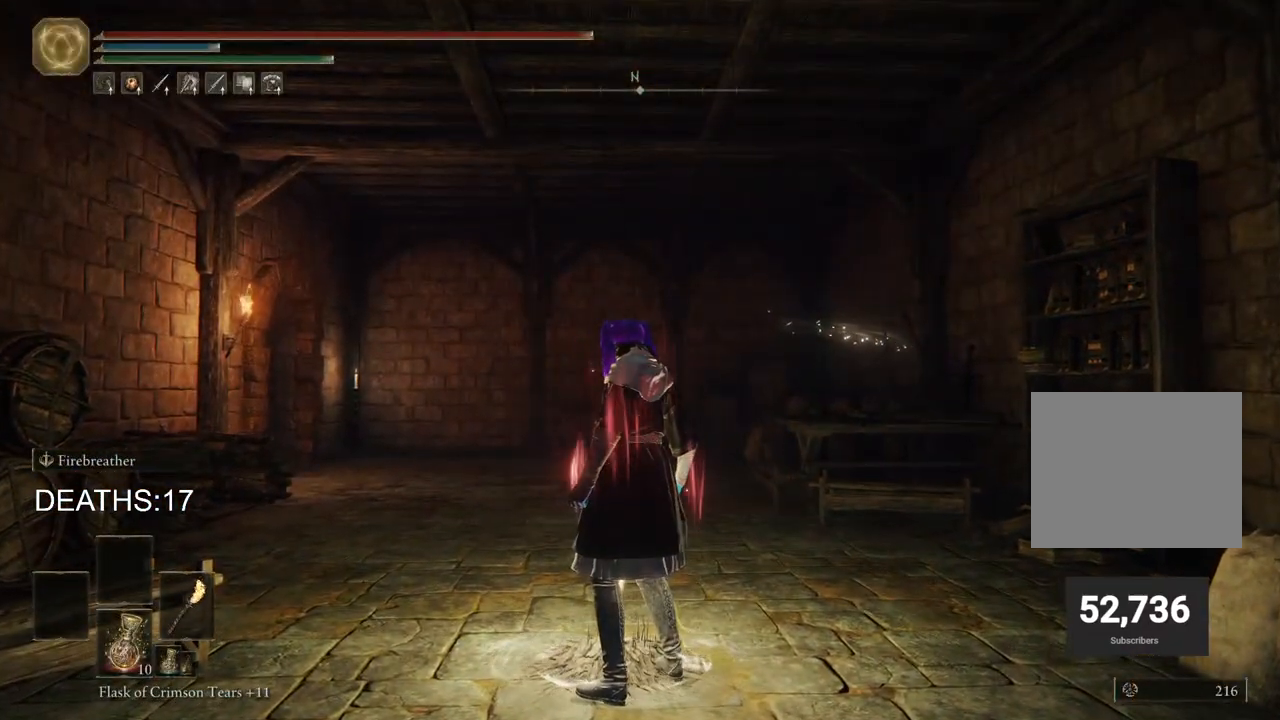
{"buttons": [], "left_stick": "center", "right_stick": "center", "events": []}
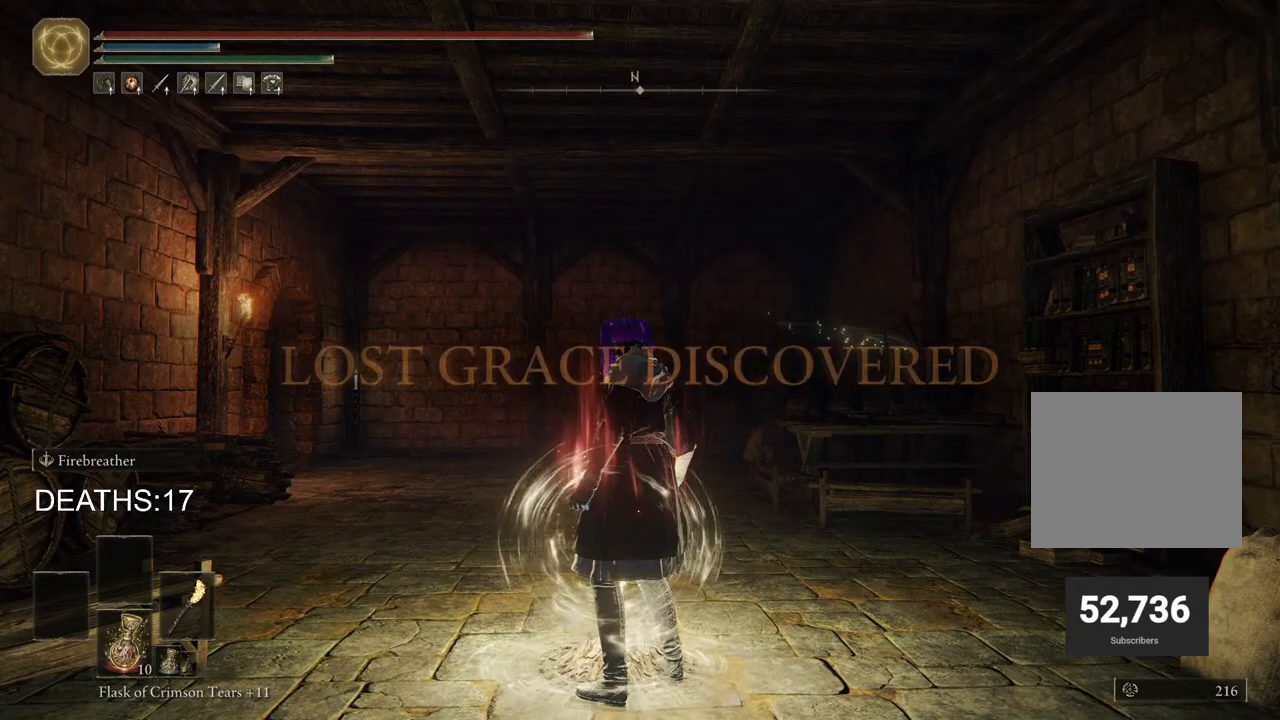
{"buttons": [], "left_stick": "center", "right_stick": "center", "events": []}
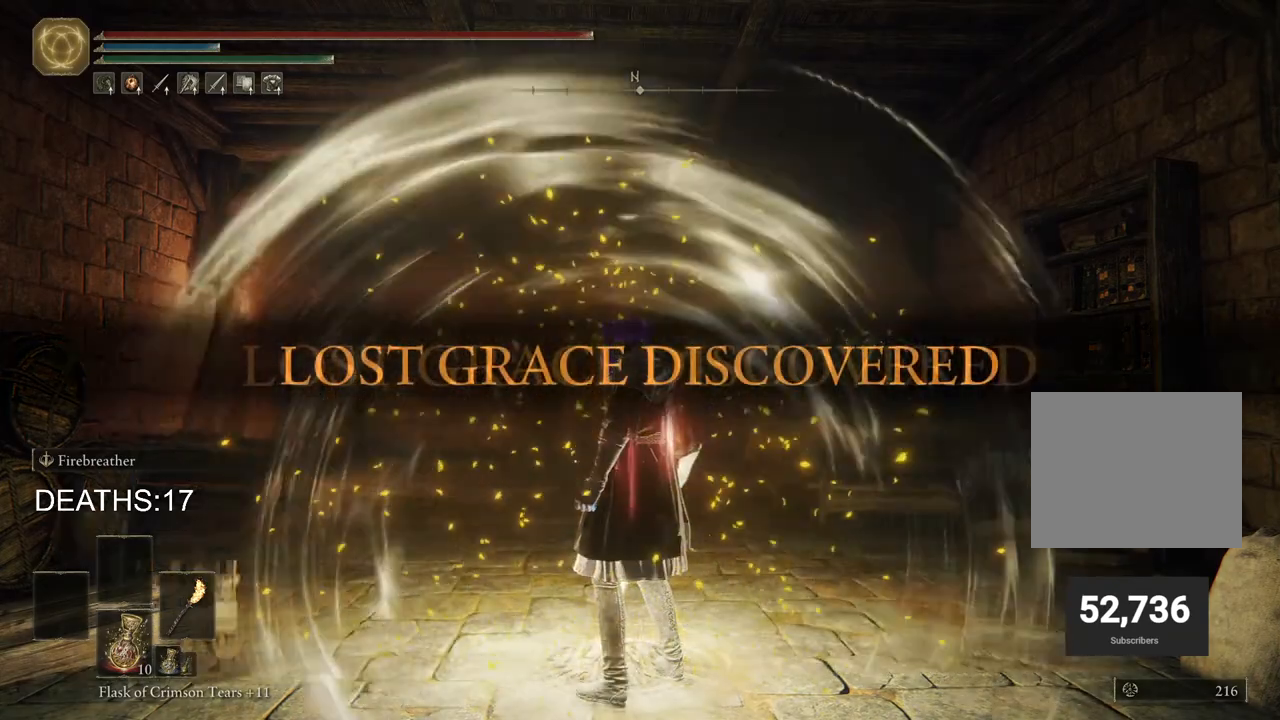
{"buttons": [], "left_stick": "center", "right_stick": "center", "events": []}
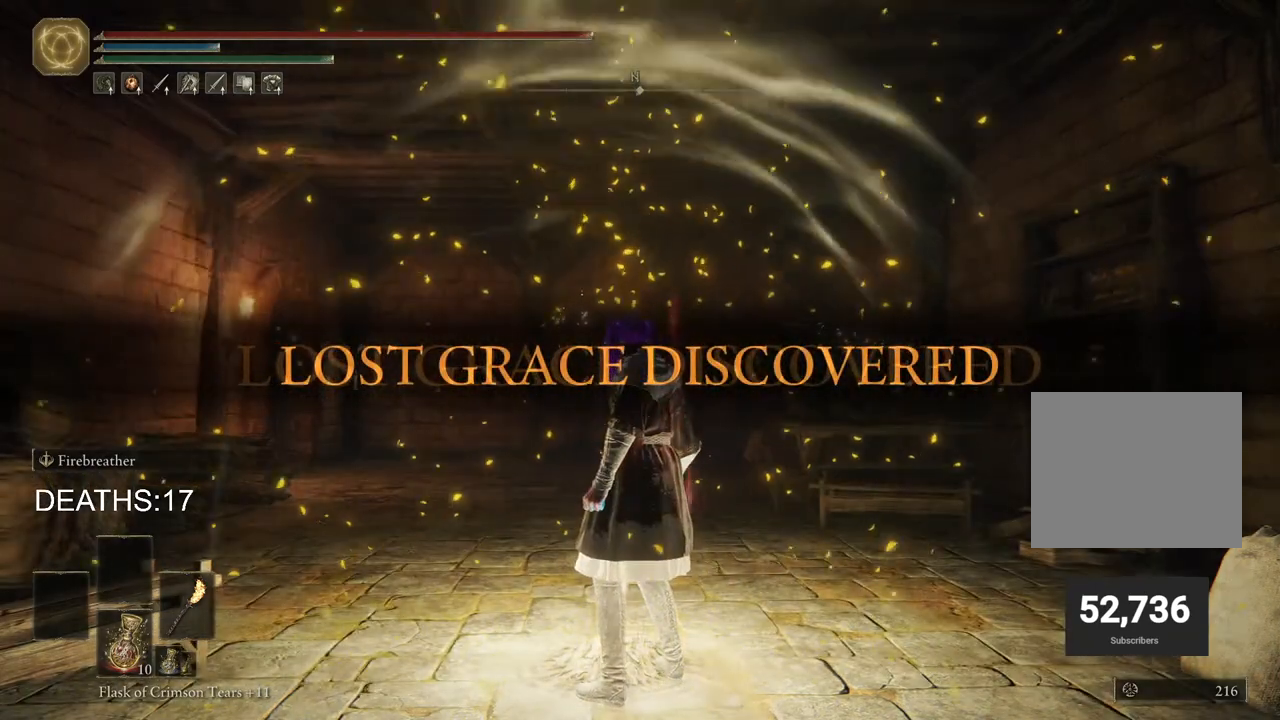
{"buttons": [], "left_stick": "center", "right_stick": "center", "events": []}
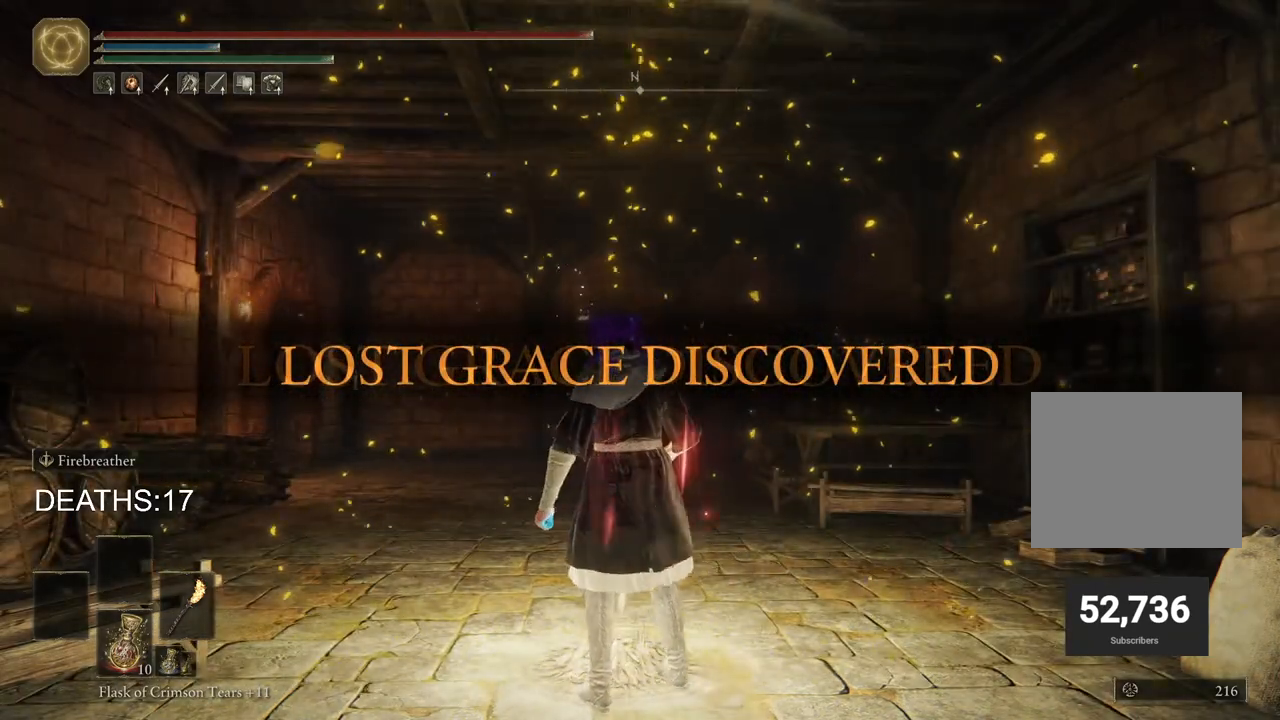
{"buttons": [], "left_stick": "right", "right_stick": "center", "events": [[100, "left_stick", "right"]]}
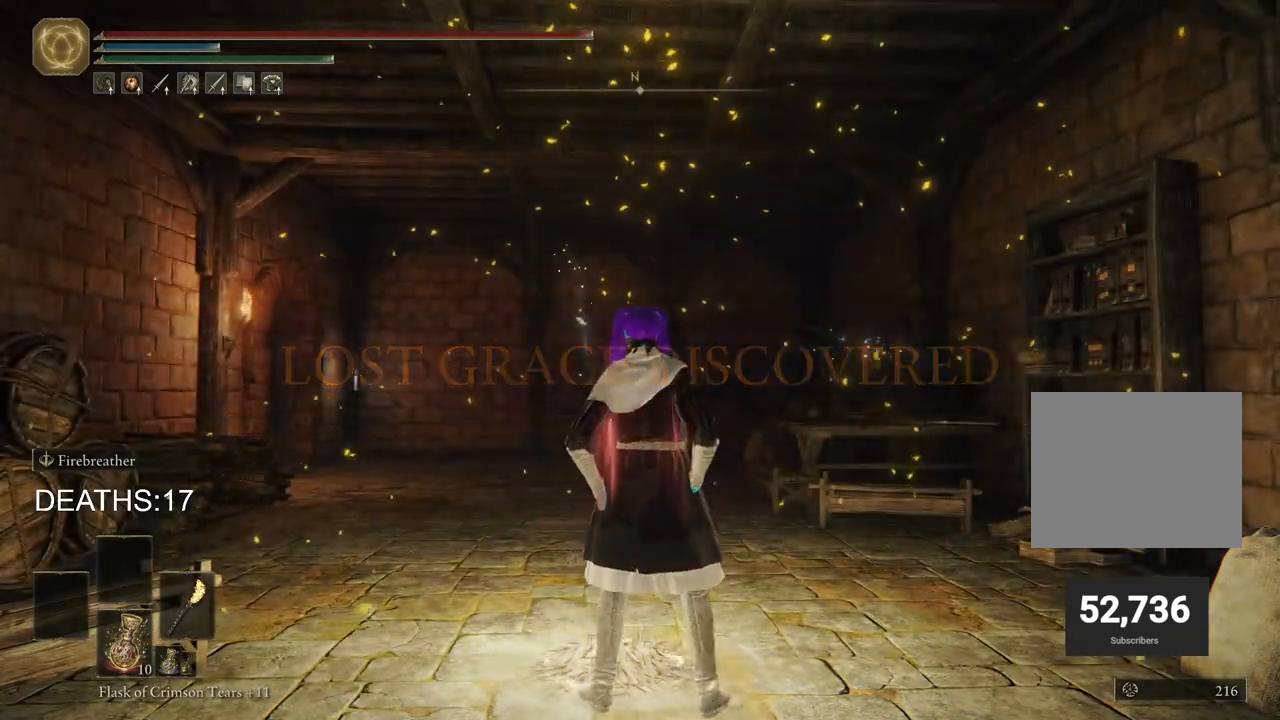
{"buttons": [], "left_stick": "up", "right_stick": "center", "events": [[133, "left_stick", "up-right"], [167, "TRIANGLE", "down"], [283, "TRIANGLE", "up"], [283, "left_stick", "up"], [367, "TRIANGLE", "down"], [467, "TRIANGLE", "up"]]}
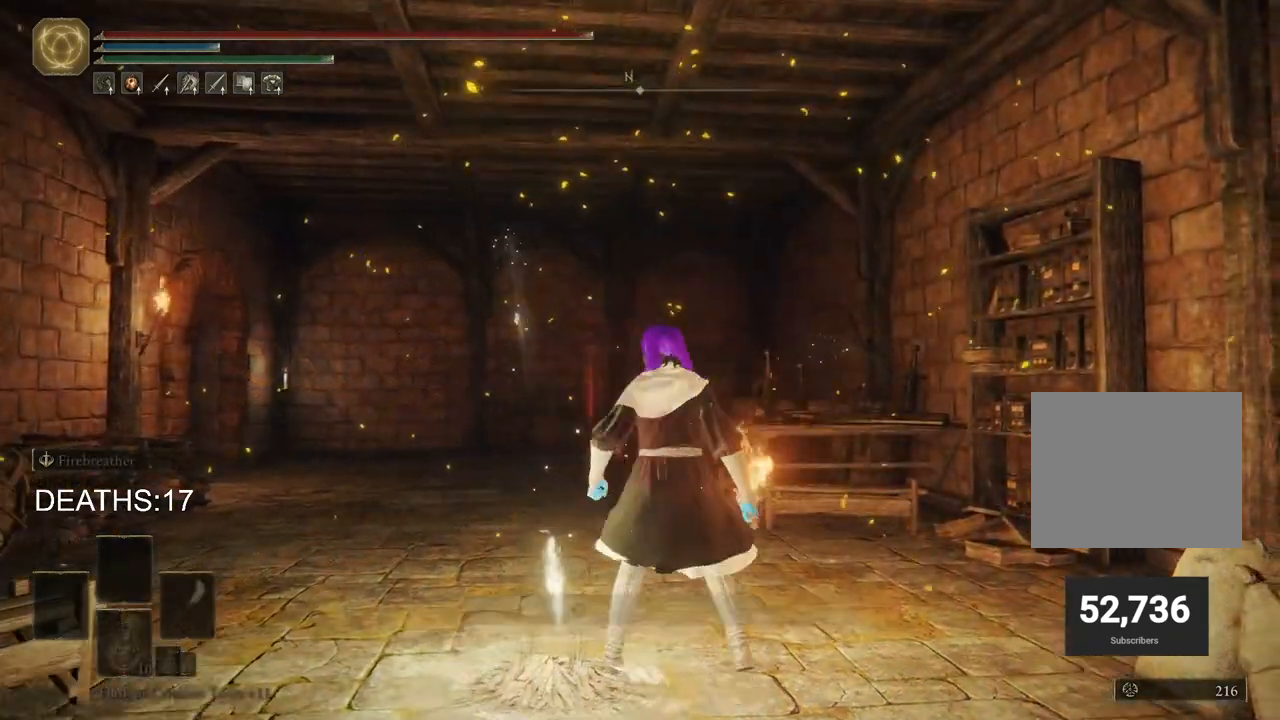
{"buttons": [], "left_stick": "center", "right_stick": "center", "events": [[83, "left_stick", "center"]]}